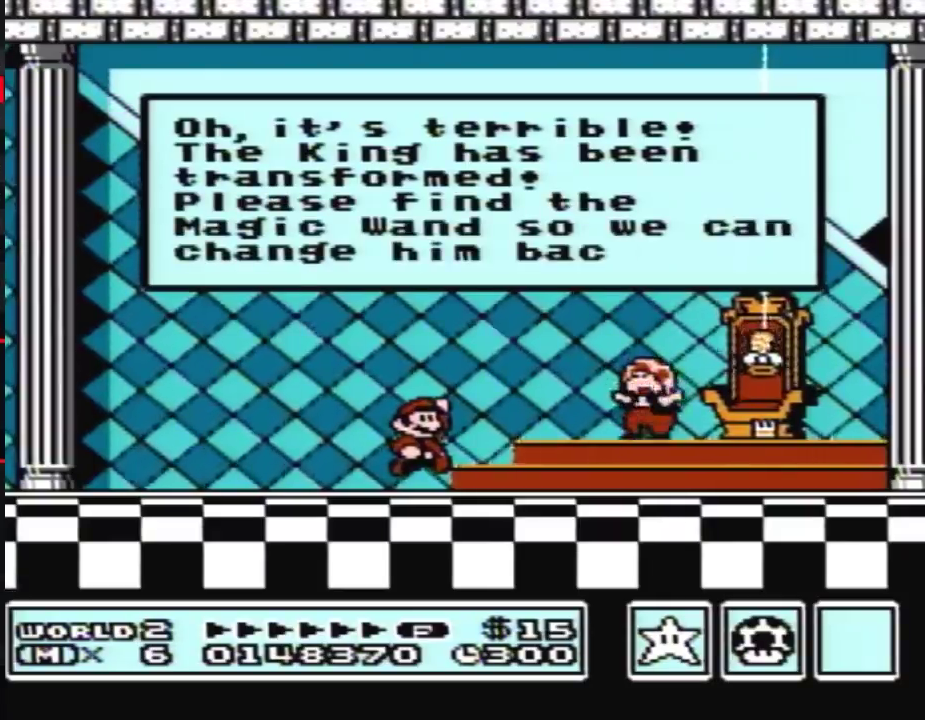
Gameplay with a controller (Nintendo layout); each line is a JSON object with the inputs held at the frame after it. "events" lists button and stick changes between this image and that frame as [ms after this image, input, new state], when the widget could be followed in between. Not read: L3 R3.
{"buttons": ["A"], "events": [[17, "A", "up"], [100, "A", "down"], [133, "A", "up"], [167, "A", "down"], [233, "A", "up"], [267, "A", "down"], [300, "A", "up"], [333, "A", "down"], [383, "A", "up"], [417, "A", "down"], [450, "A", "up"], [483, "A", "down"]]}
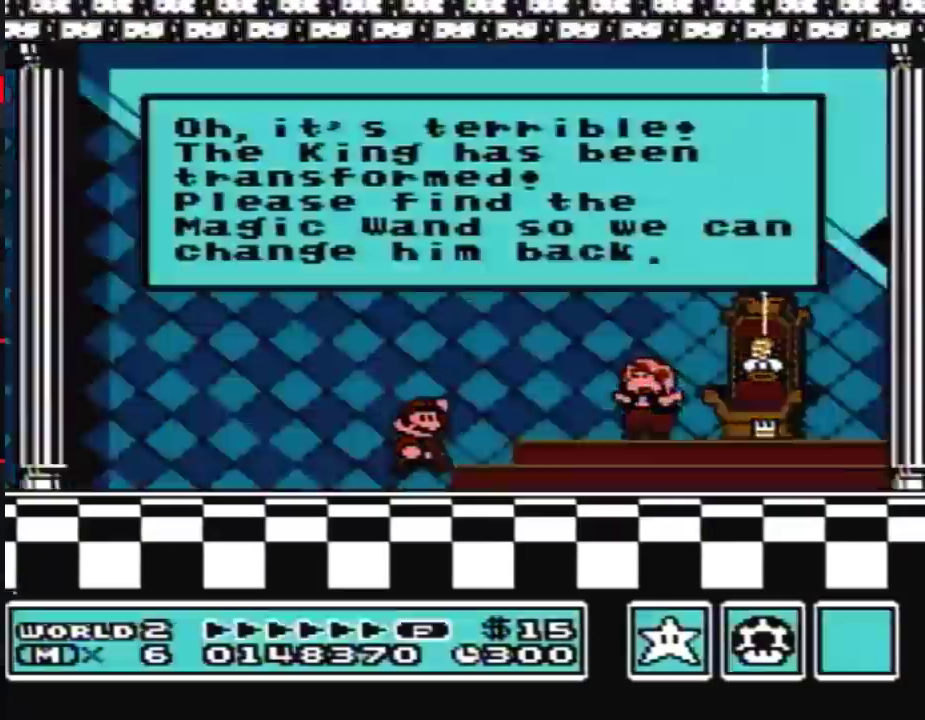
{"buttons": ["A"], "events": [[17, "A", "up"], [50, "A", "down"], [83, "A", "up"], [300, "A", "down"], [383, "A", "up"], [417, "A", "down"]]}
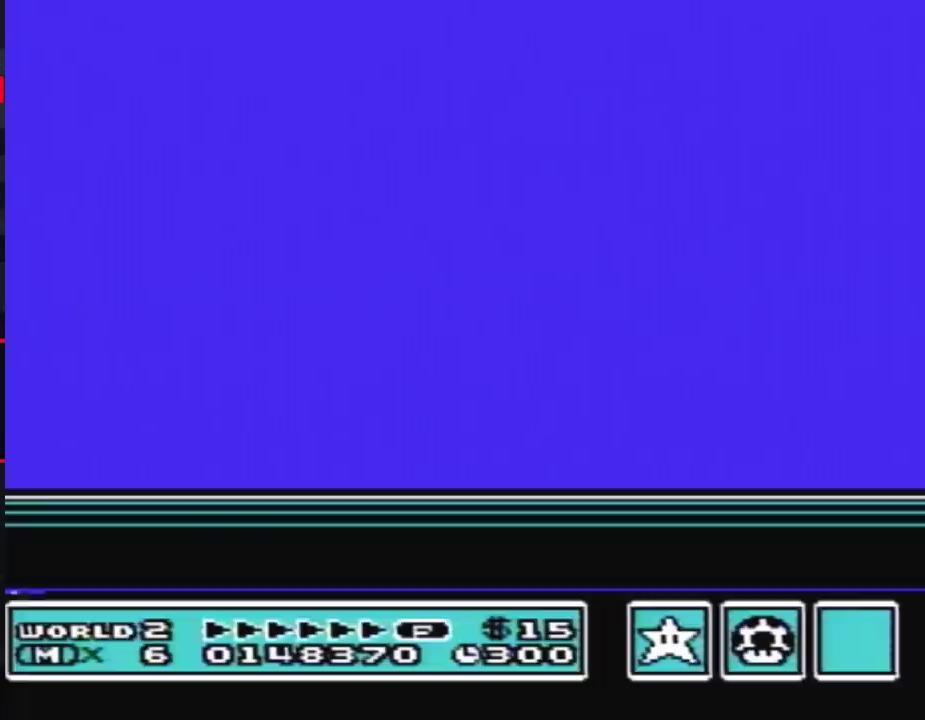
{"buttons": [], "events": [[17, "A", "up"], [50, "A", "down"], [100, "A", "up"], [133, "A", "down"], [167, "A", "up"], [200, "A", "down"], [267, "A", "up"], [350, "A", "down"], [383, "A", "up"], [417, "A", "down"], [450, "A", "up"]]}
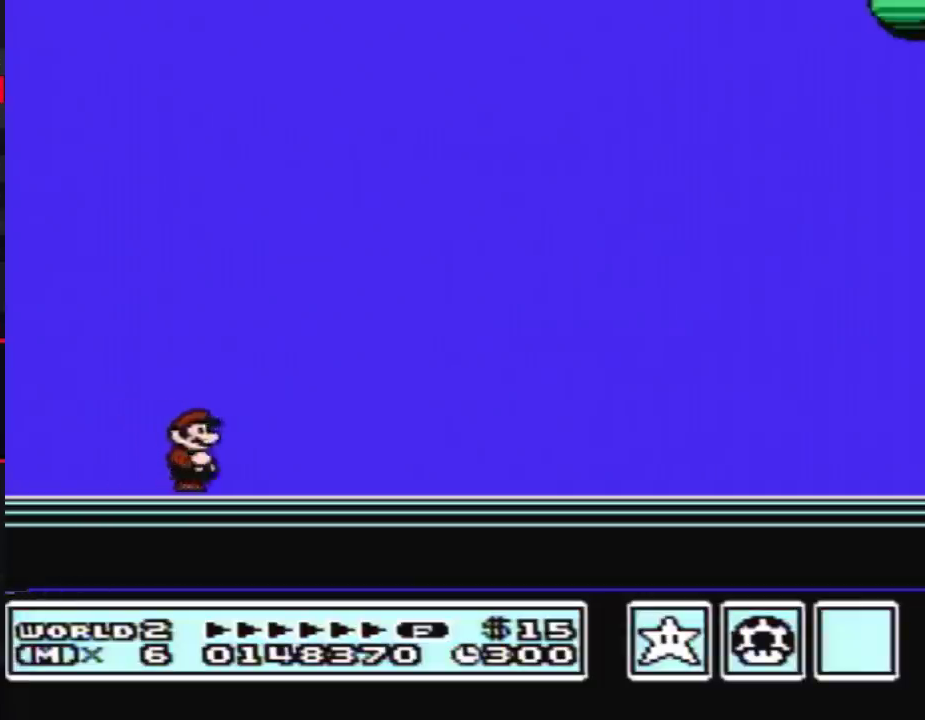
{"buttons": ["A"], "events": [[17, "A", "down"], [83, "A", "up"], [133, "A", "down"], [167, "A", "up"], [200, "A", "down"], [233, "A", "up"], [267, "A", "down"], [300, "A", "up"], [417, "A", "down"], [450, "A", "up"], [483, "A", "down"]]}
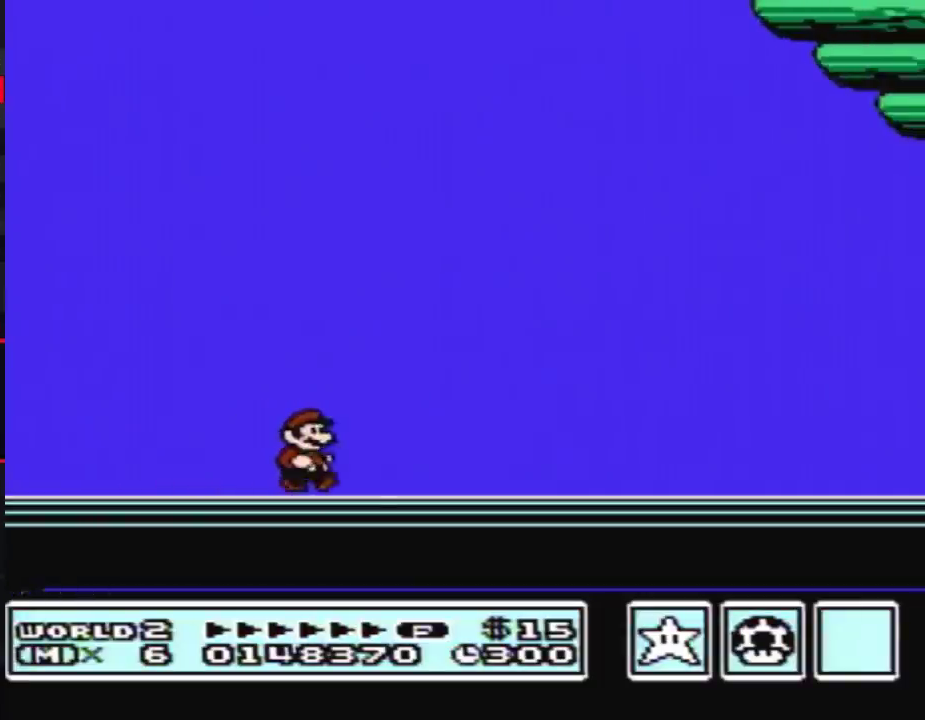
{"buttons": [], "events": [[17, "A", "up"], [50, "A", "down"], [117, "A", "up"], [167, "A", "down"], [383, "A", "up"]]}
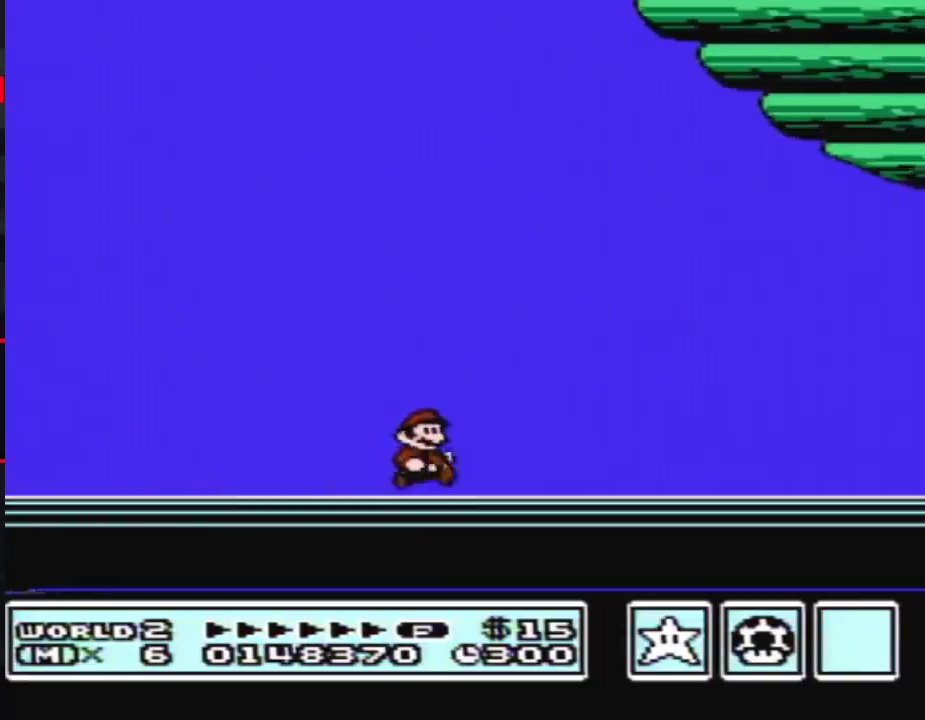
{"buttons": []}
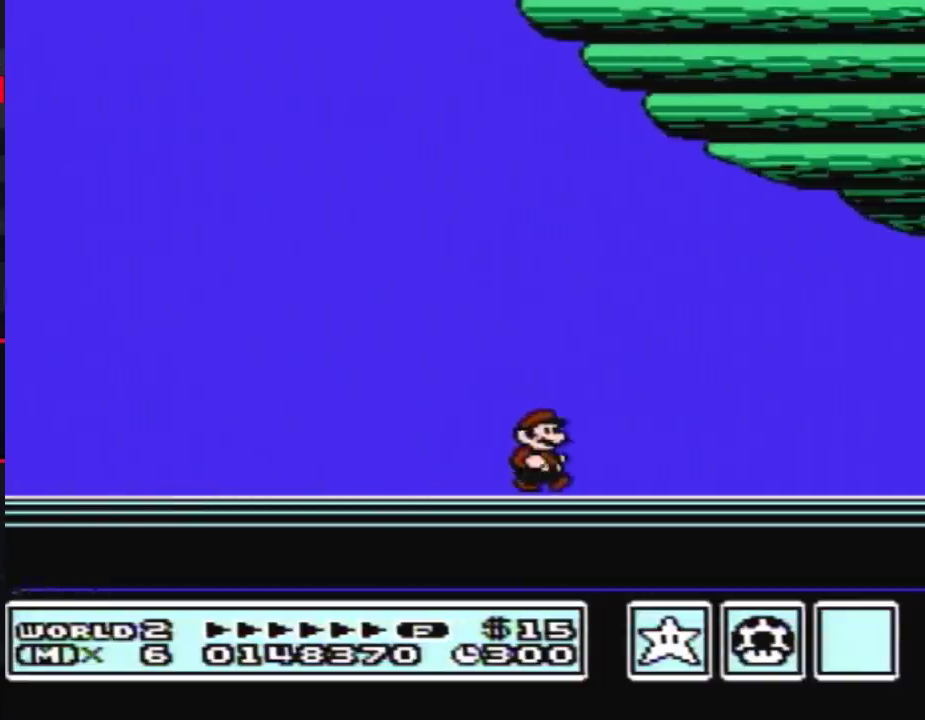
{"buttons": []}
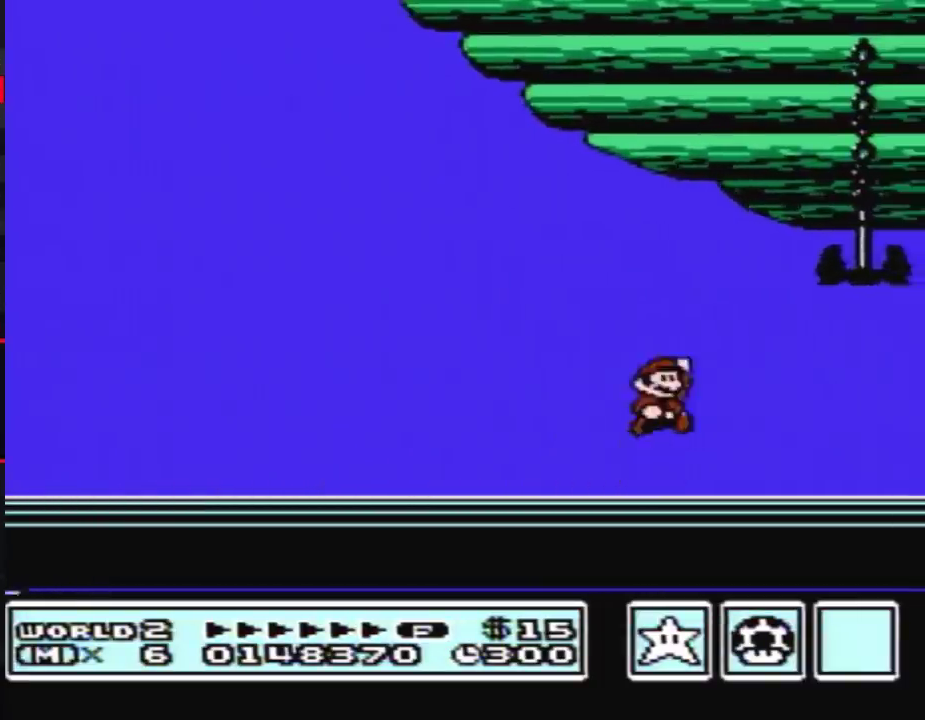
{"buttons": []}
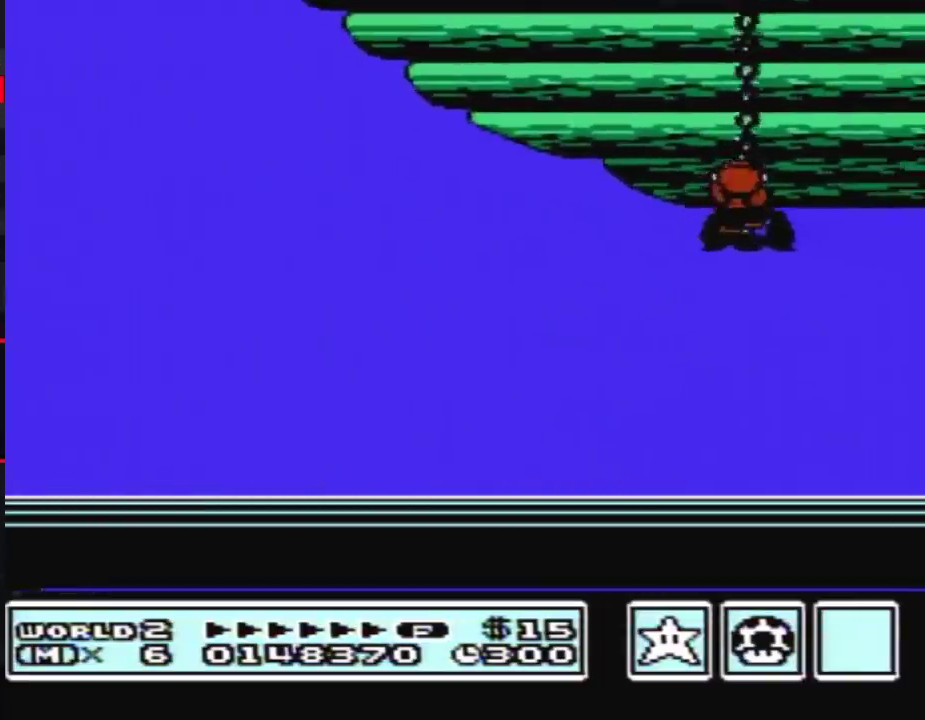
{"buttons": []}
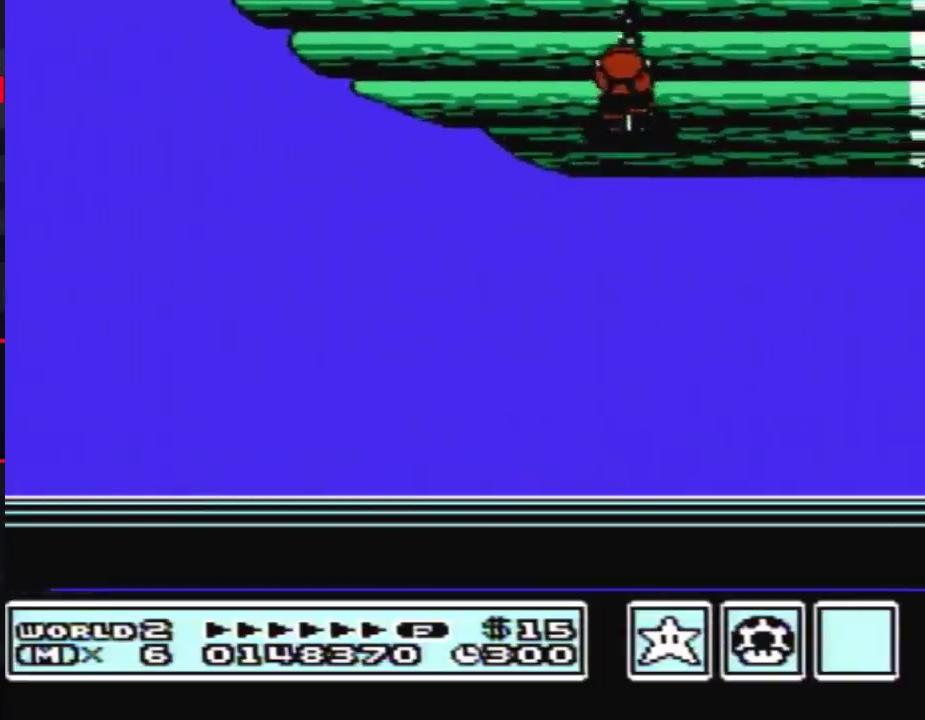
{"buttons": []}
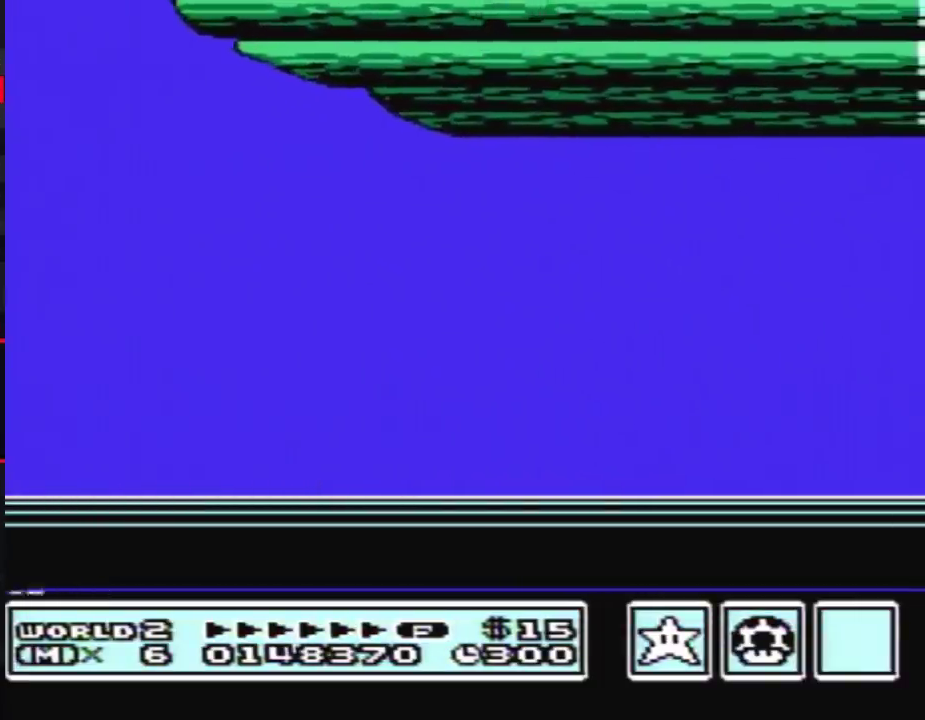
{"buttons": []}
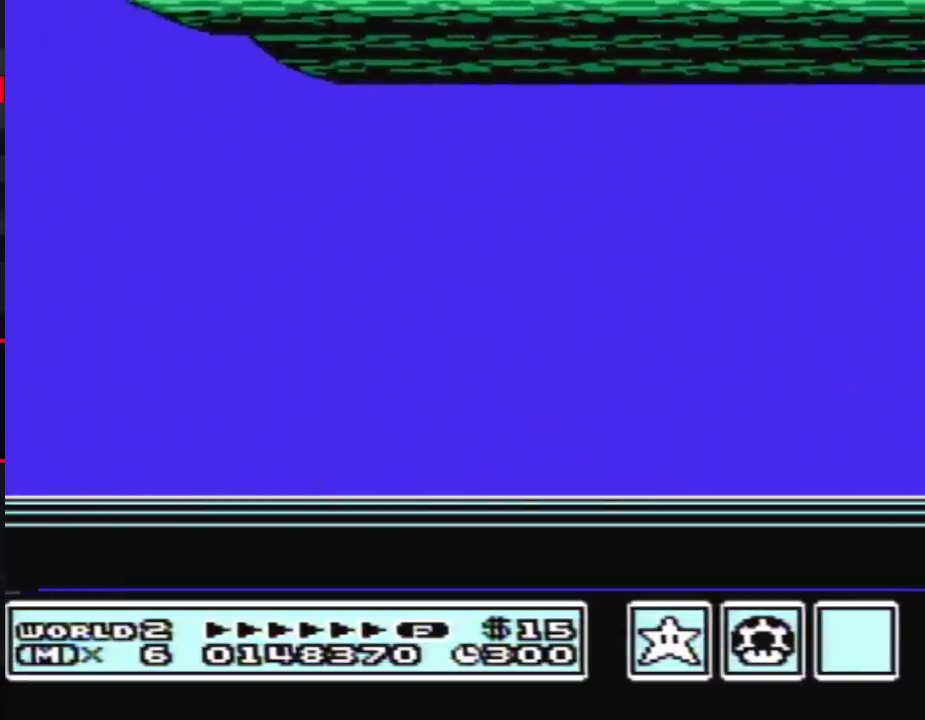
{"buttons": []}
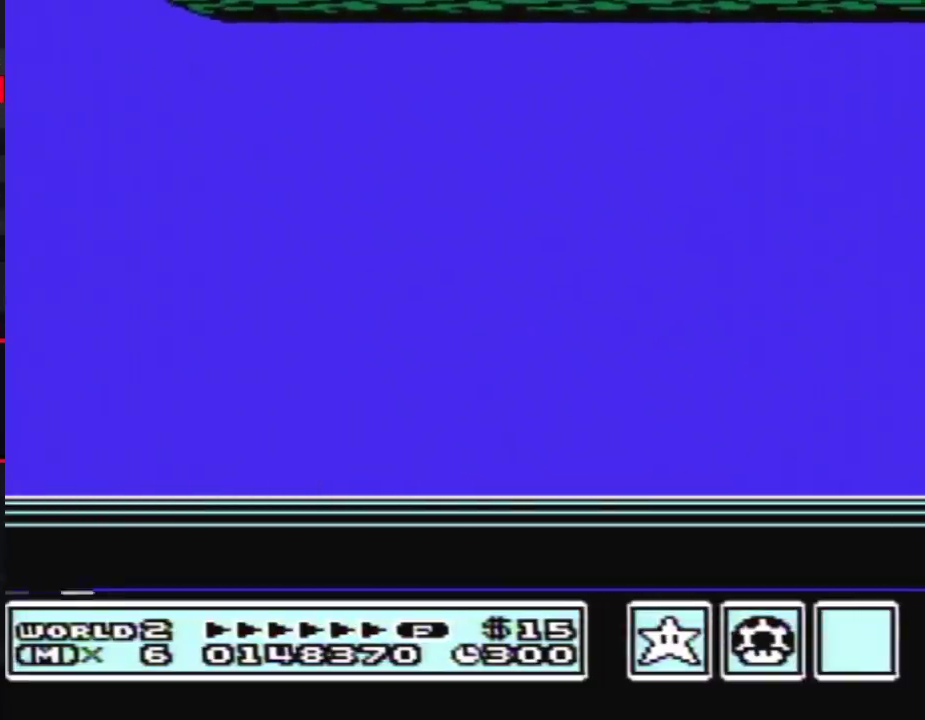
{"buttons": []}
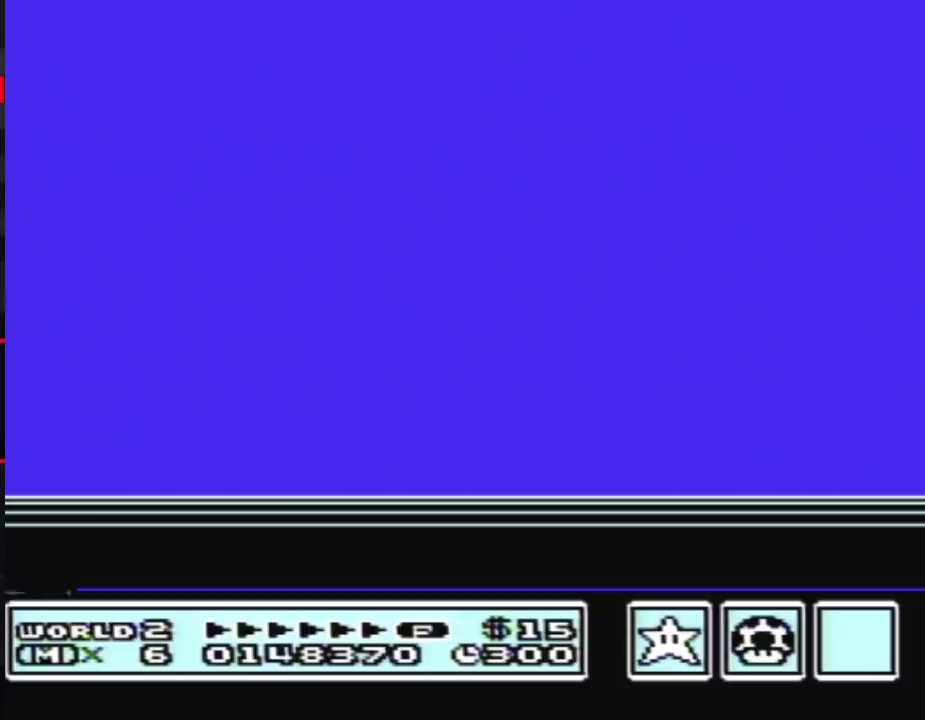
{"buttons": []}
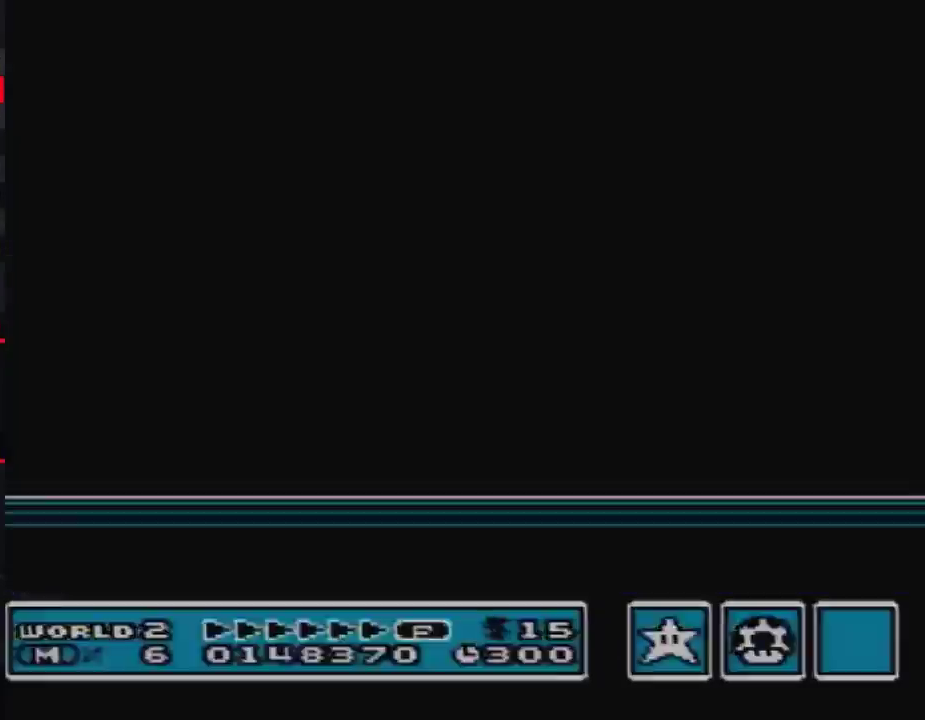
{"buttons": []}
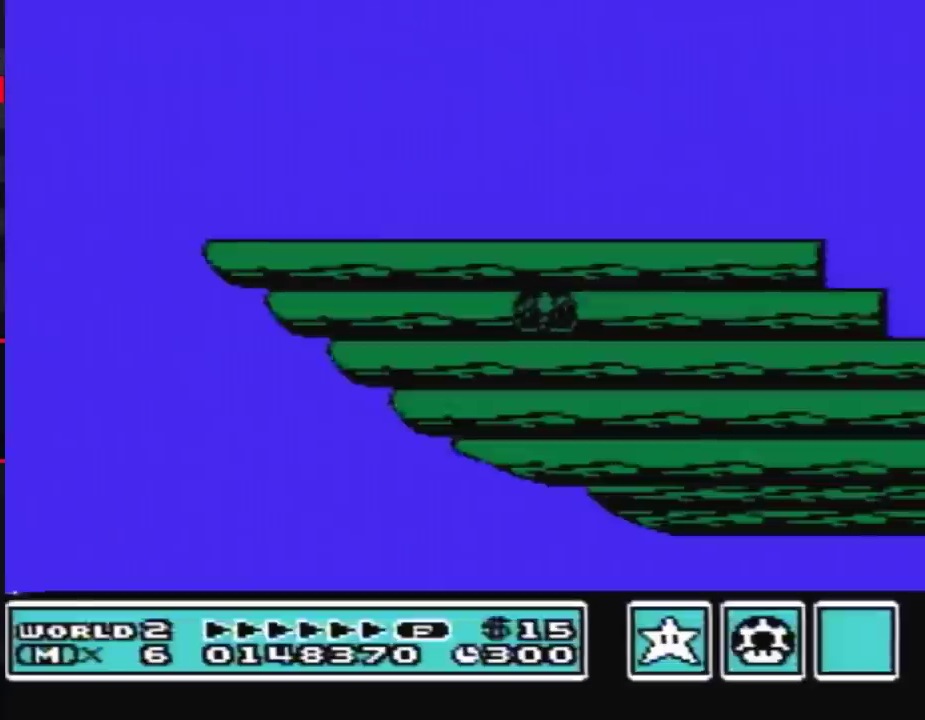
{"buttons": ["DPAD_LEFT"], "events": [[450, "DPAD_LEFT", "down"]]}
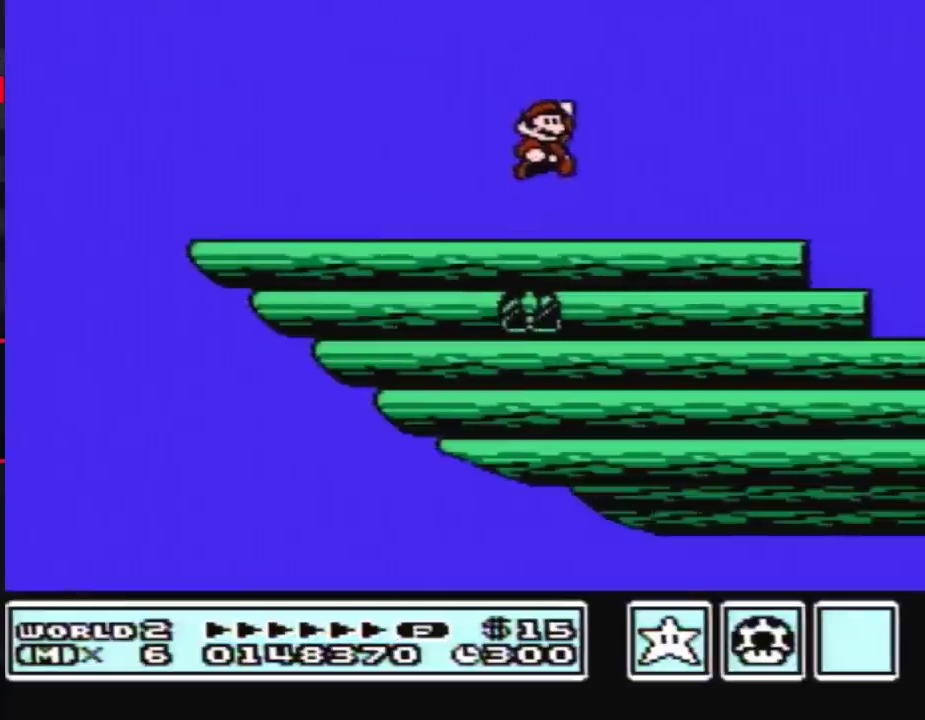
{"buttons": ["B", "DPAD_LEFT"], "events": [[233, "B", "down"]]}
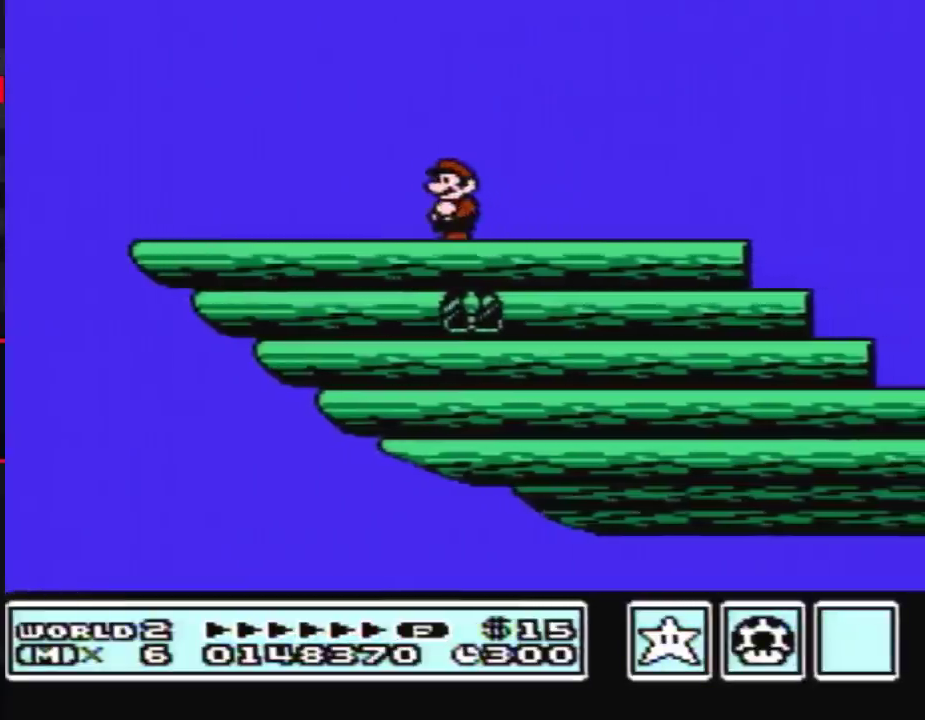
{"buttons": ["A", "B", "DPAD_LEFT"], "events": [[317, "A", "down"]]}
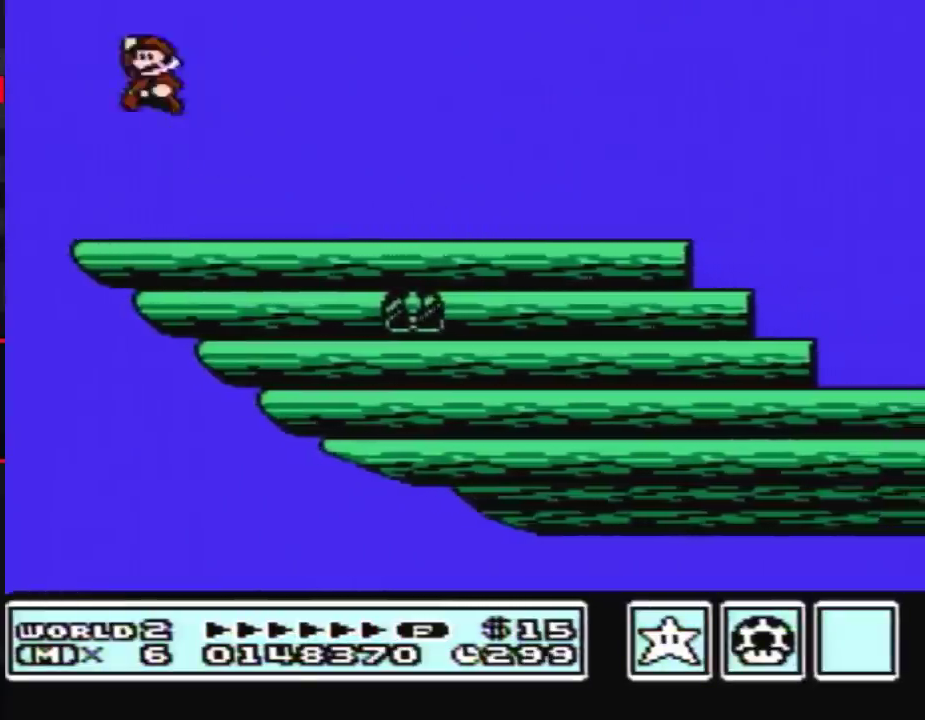
{"buttons": ["DPAD_RIGHT"], "events": [[17, "DPAD_LEFT", "up"], [117, "DPAD_RIGHT", "down"], [150, "A", "up"], [450, "B", "up"]]}
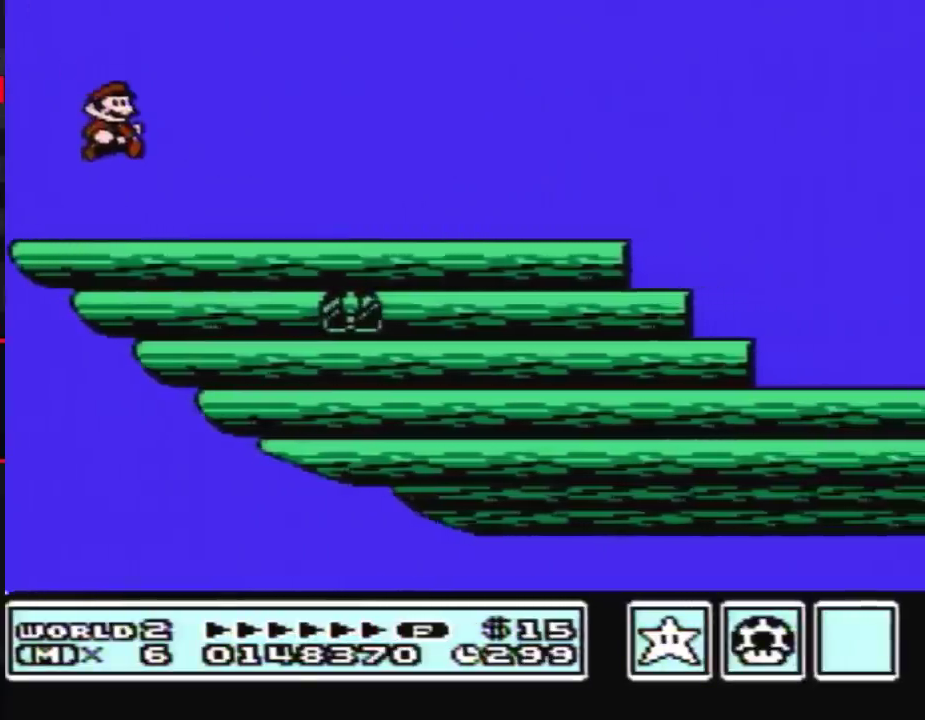
{"buttons": ["B", "DPAD_RIGHT"], "events": [[17, "DPAD_RIGHT", "up"], [50, "B", "down"], [100, "DPAD_LEFT", "down"], [300, "DPAD_LEFT", "up"], [350, "DPAD_RIGHT", "down"]]}
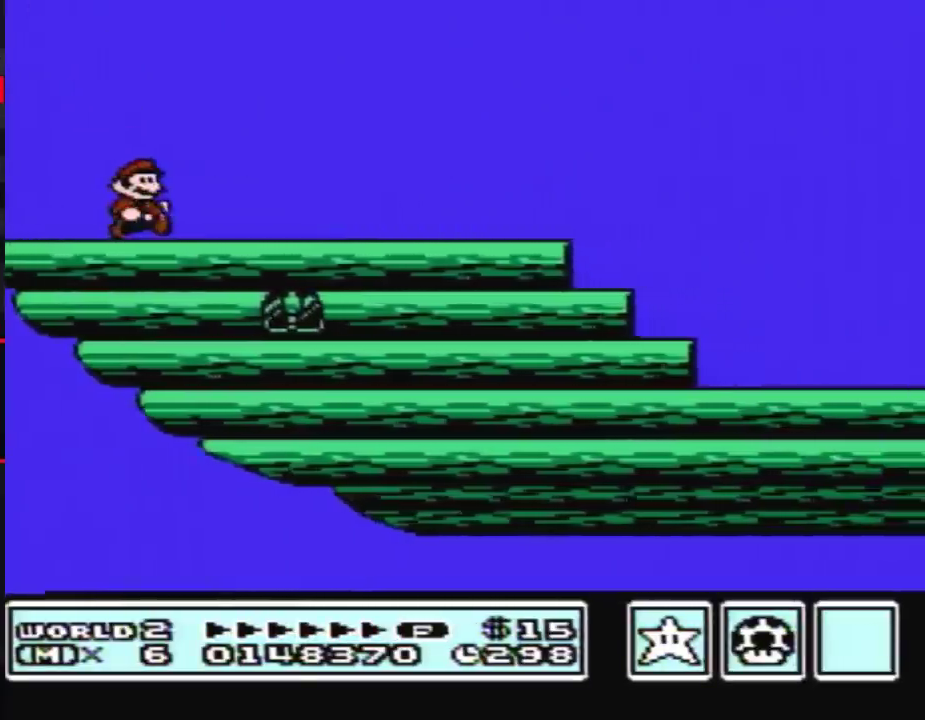
{"buttons": ["B", "DPAD_RIGHT"]}
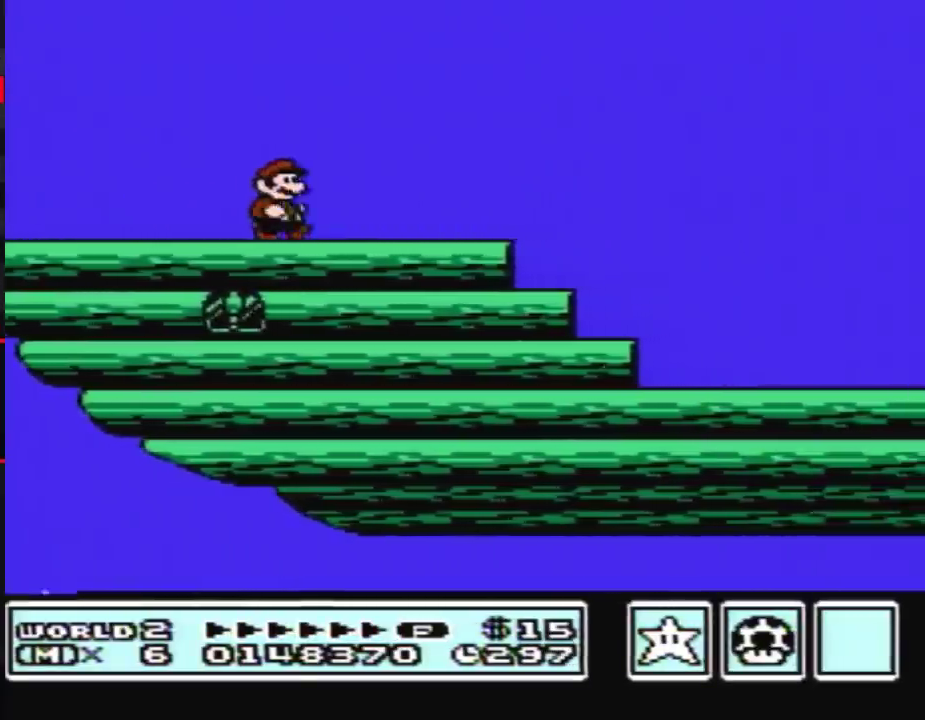
{"buttons": ["A", "B", "DPAD_RIGHT"], "events": [[233, "A", "down"]]}
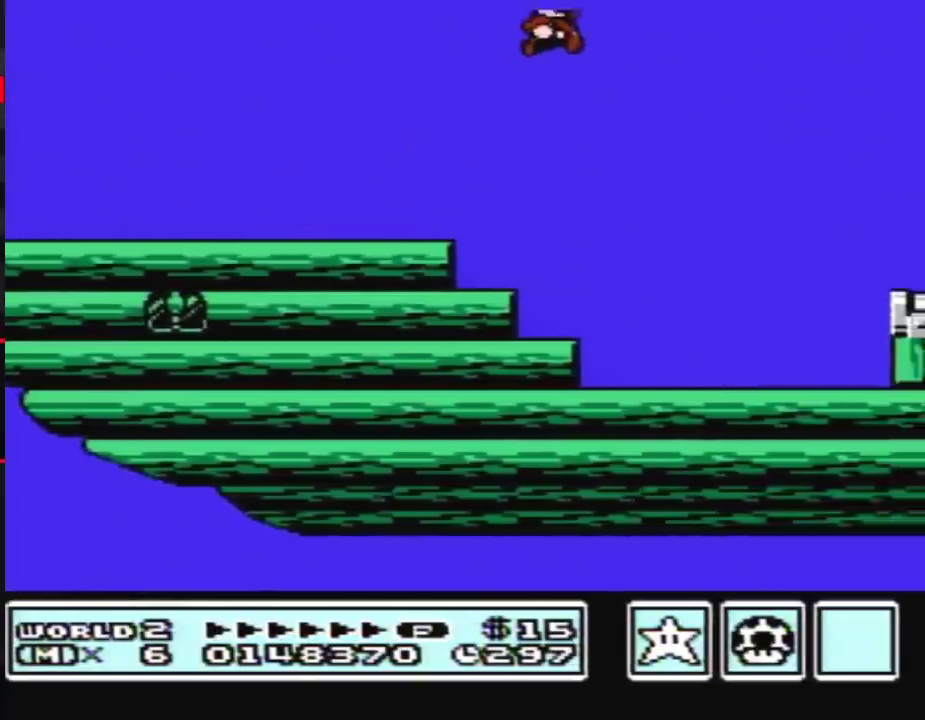
{"buttons": ["A", "B", "DPAD_RIGHT"]}
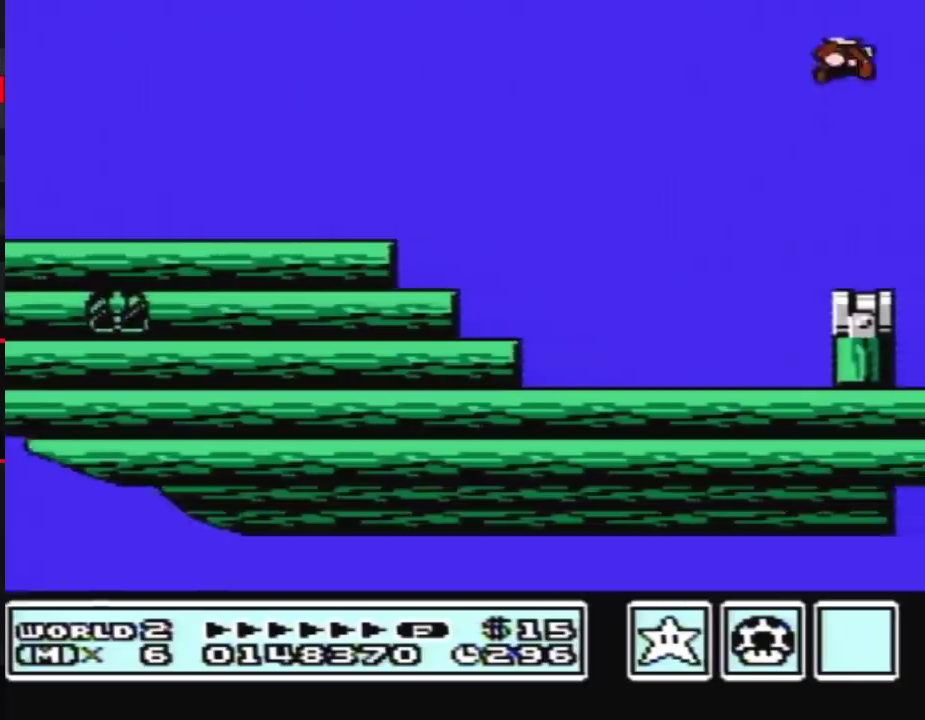
{"buttons": ["B", "DPAD_DOWN"], "events": [[17, "A", "up"], [50, "B", "up"], [100, "B", "down"], [233, "DPAD_RIGHT", "up"], [267, "DPAD_LEFT", "down"], [383, "DPAD_LEFT", "up"], [483, "DPAD_DOWN", "down"]]}
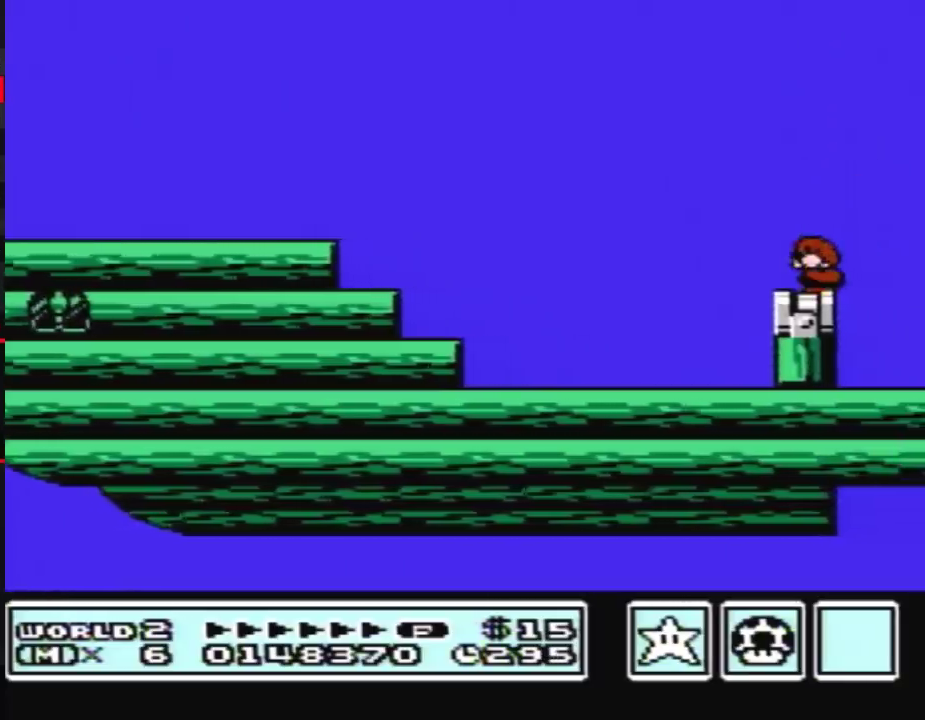
{"buttons": ["B", "DPAD_RIGHT"], "events": [[100, "DPAD_DOWN", "up"], [350, "DPAD_RIGHT", "down"]]}
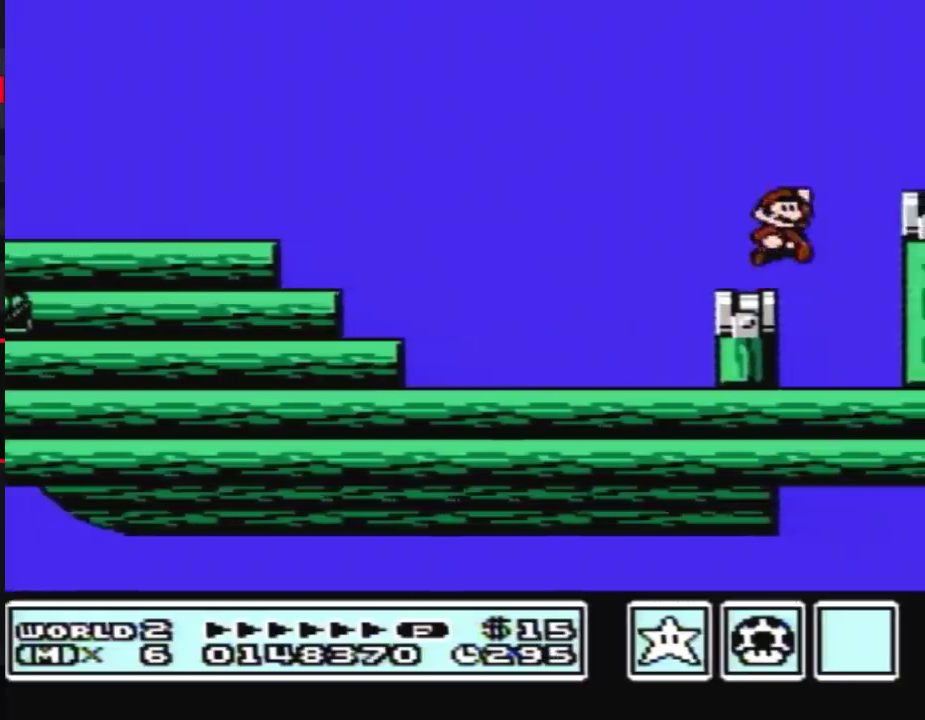
{"buttons": ["DPAD_RIGHT"], "events": [[17, "A", "down"], [350, "A", "up"], [383, "B", "up"]]}
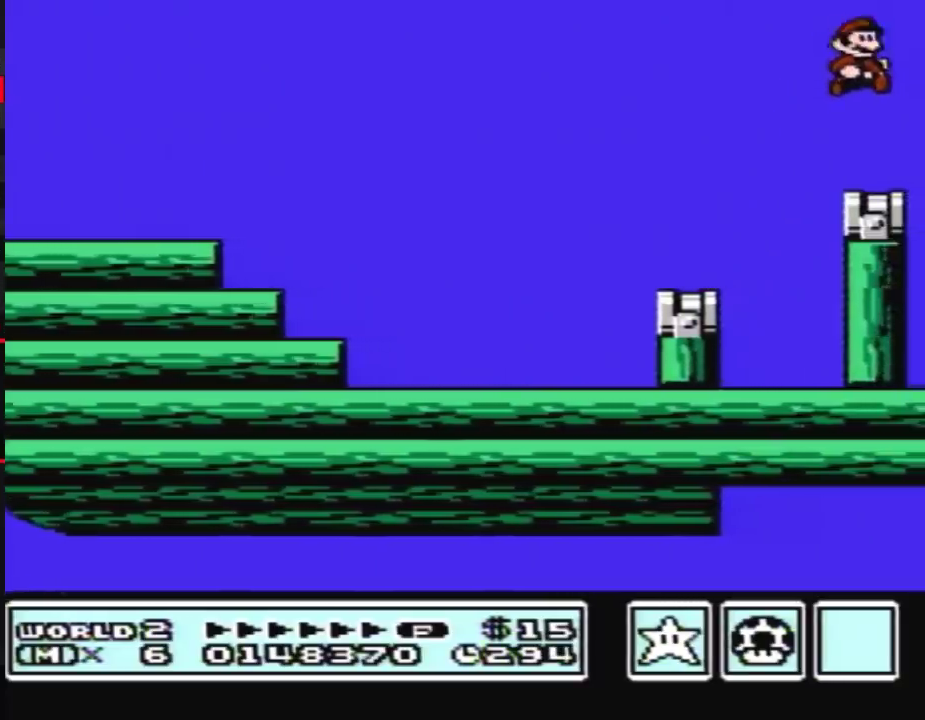
{"buttons": ["B"], "events": [[83, "DPAD_RIGHT", "up"], [100, "B", "down"], [167, "DPAD_LEFT", "down"], [267, "DPAD_LEFT", "up"], [383, "DPAD_DOWN", "down"], [483, "DPAD_DOWN", "up"]]}
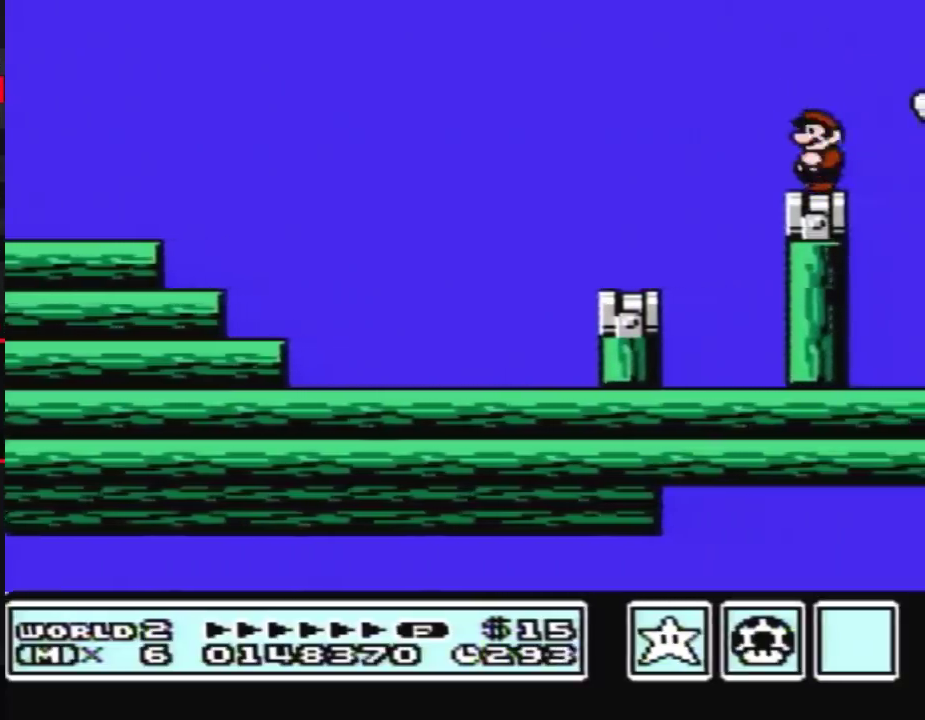
{"buttons": ["B"], "events": [[83, "DPAD_DOWN", "down"], [200, "DPAD_DOWN", "up"], [267, "DPAD_DOWN", "down"], [383, "DPAD_DOWN", "up"]]}
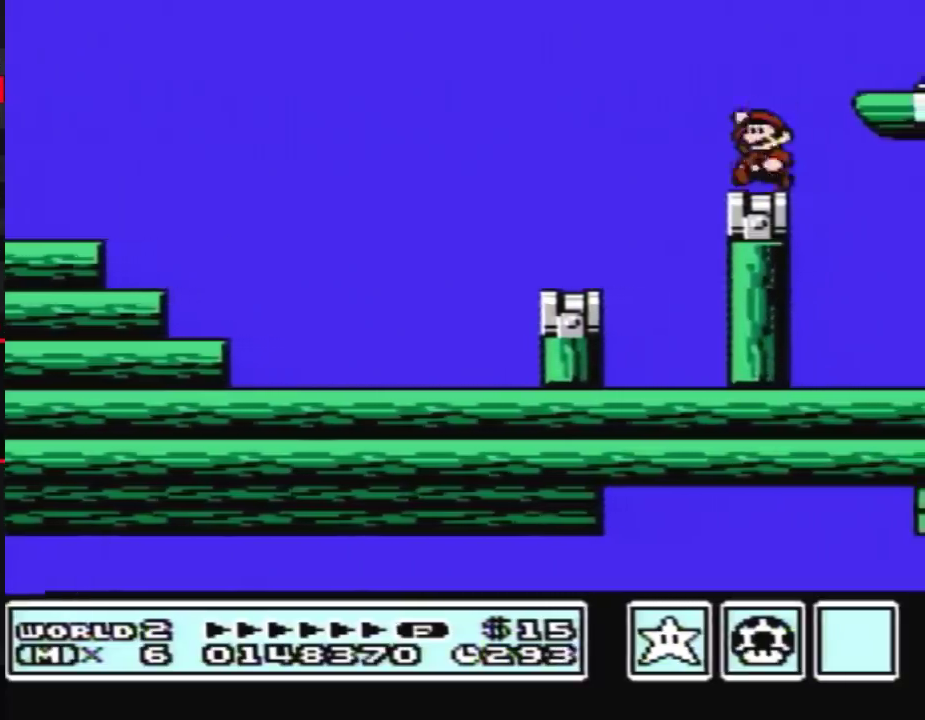
{"buttons": ["DPAD_RIGHT"], "events": [[50, "A", "down"], [50, "DPAD_RIGHT", "down"], [383, "A", "up"], [383, "B", "up"]]}
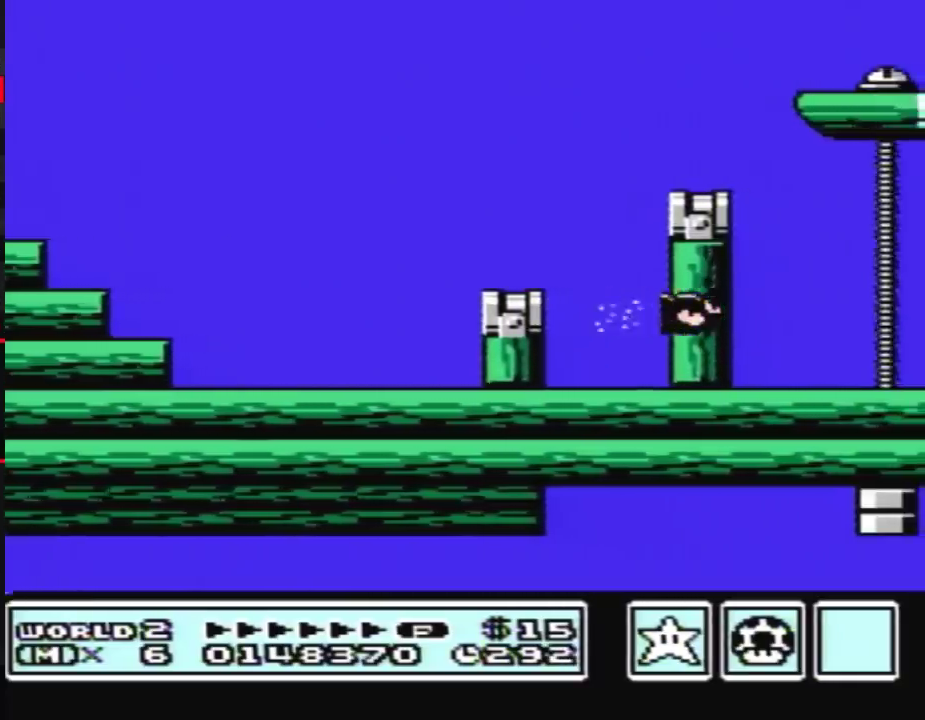
{"buttons": ["DPAD_RIGHT"], "events": [[50, "B", "down"], [50, "DPAD_RIGHT", "up"], [83, "A", "down"], [117, "A", "up"], [117, "B", "up"], [333, "A", "down"], [333, "B", "down"], [333, "DPAD_RIGHT", "down"], [350, "B", "up"], [383, "A", "up"]]}
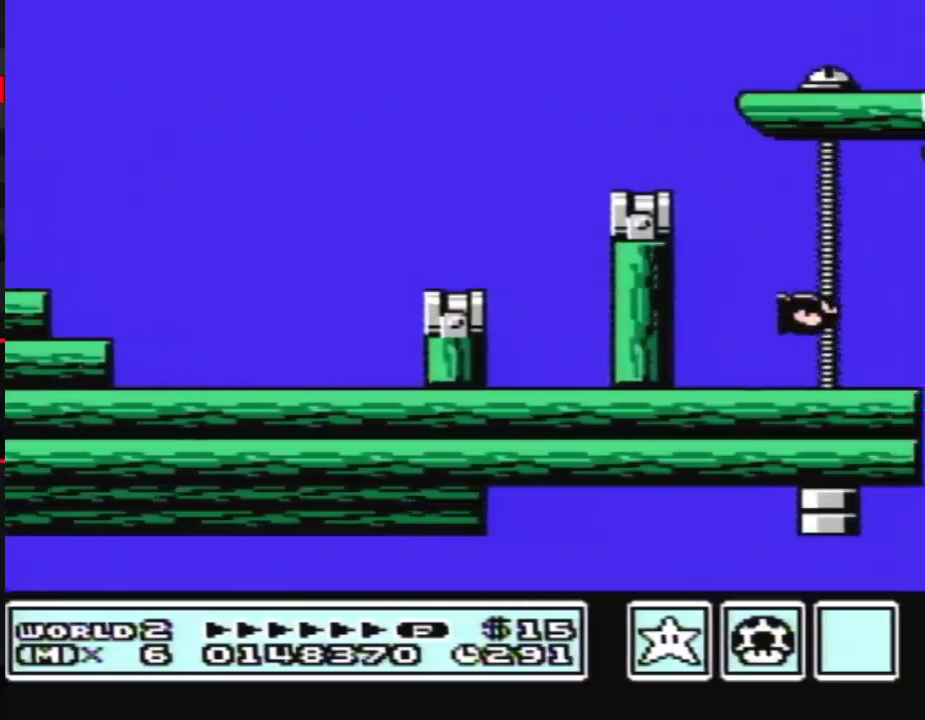
{"buttons": [], "events": [[83, "DPAD_RIGHT", "up"], [333, "A", "down"], [333, "B", "down"], [350, "B", "up"], [383, "A", "up"]]}